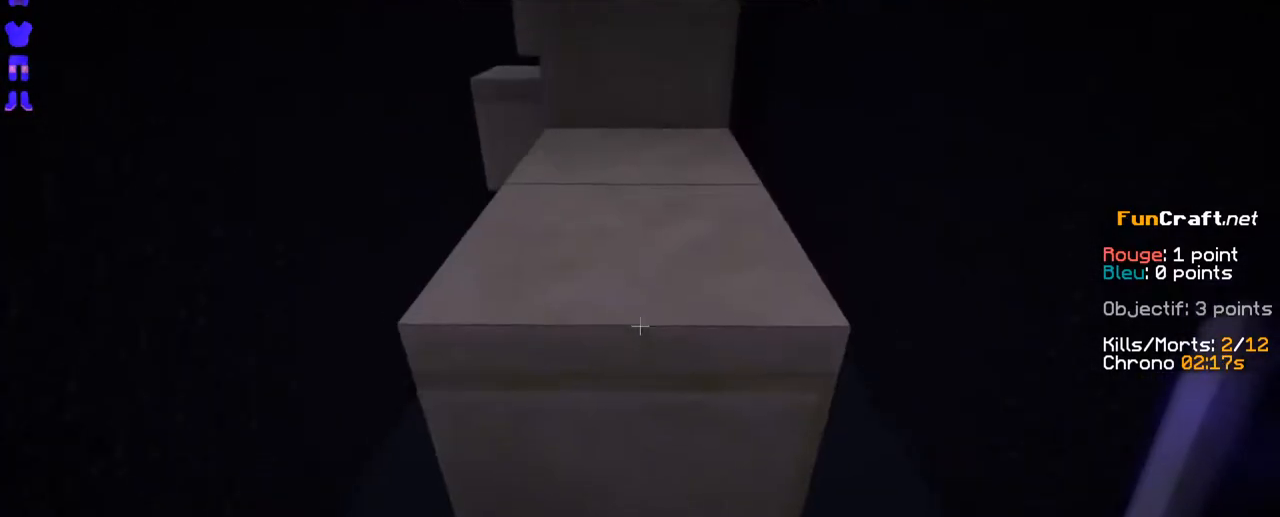
Gameplay with keyboard and mouse; each line is a JSON object with the keys and mouse buttons held at the frame after it. "events" lists presses ("down") and releases ("up") of "d", "q", "s", "shift", "space", "z", "mouse_left" and "mouse_right" between this image and that frame as [ms after this image, input, new state], when the widget could be followed in between. "mouse_left", "mouse_right" = the "left", "right" buttons of the "mouse" list. No other keys are recorded. Fast repeated clicks can show as one long hold. Not read: mouse_move.
{"keys": [], "mouse": [], "events": [[16, "mouse_right", "up"], [116, "mouse_right", "down"], [216, "mouse_right", "up"], [316, "mouse_right", "down"], [416, "mouse_right", "up"]]}
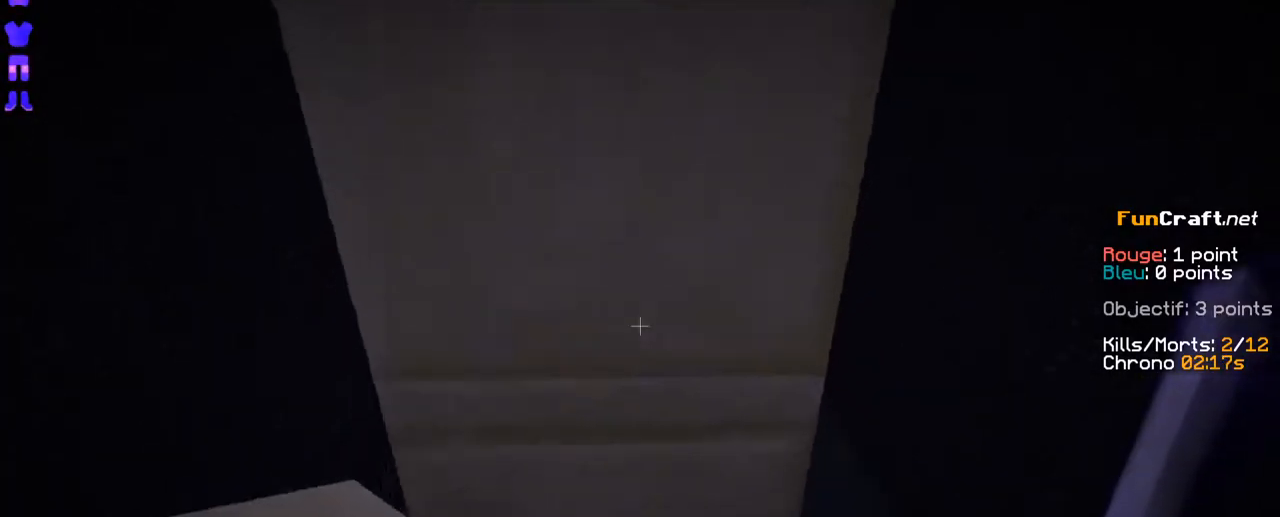
{"keys": [], "mouse": ["right"], "events": [[116, "mouse_right", "down"], [166, "s", "down"], [216, "mouse_right", "up"], [316, "s", "up"], [366, "mouse_right", "down"]]}
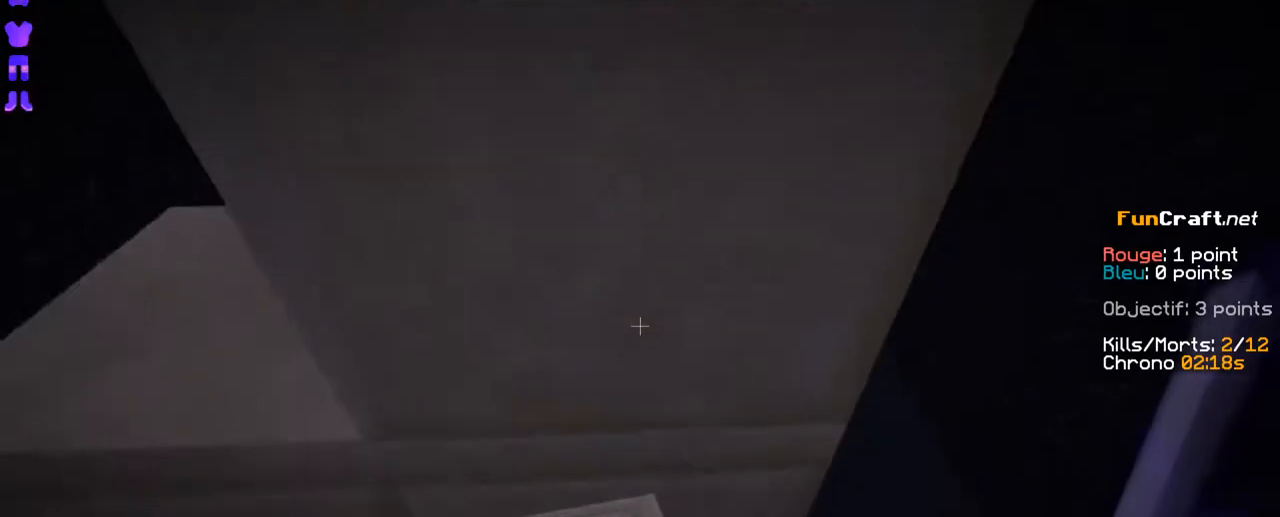
{"keys": [], "mouse": [], "events": [[16, "mouse_right", "up"], [366, "mouse_right", "down"], [466, "mouse_right", "up"]]}
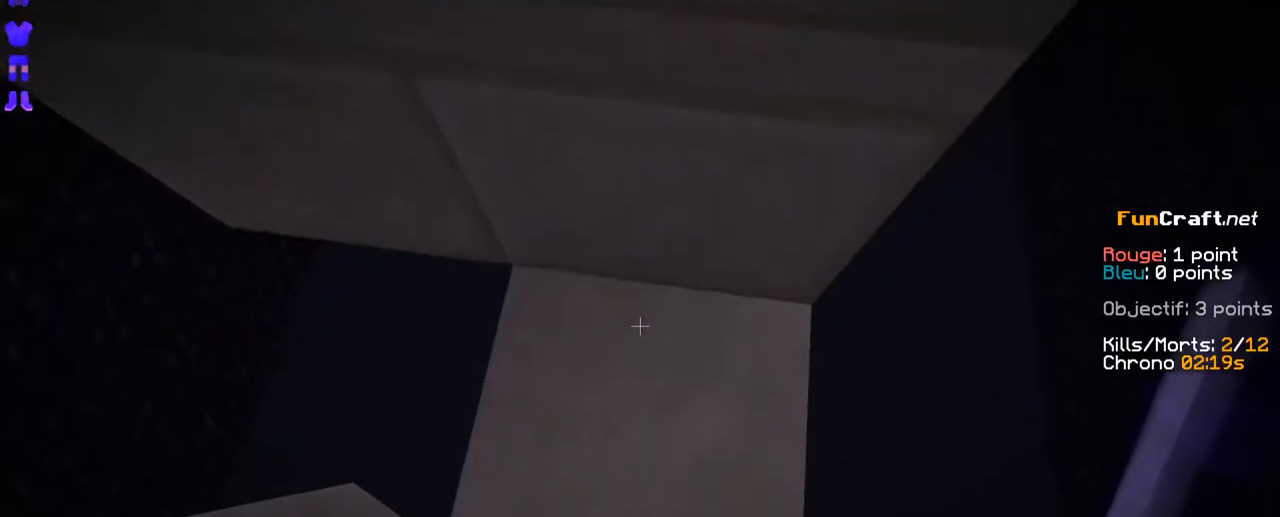
{"keys": ["s"], "mouse": [], "events": [[66, "mouse_right", "down"], [116, "s", "down"], [216, "mouse_right", "up"], [266, "mouse_right", "down"], [266, "space", "down"], [366, "space", "up"], [416, "mouse_right", "up"]]}
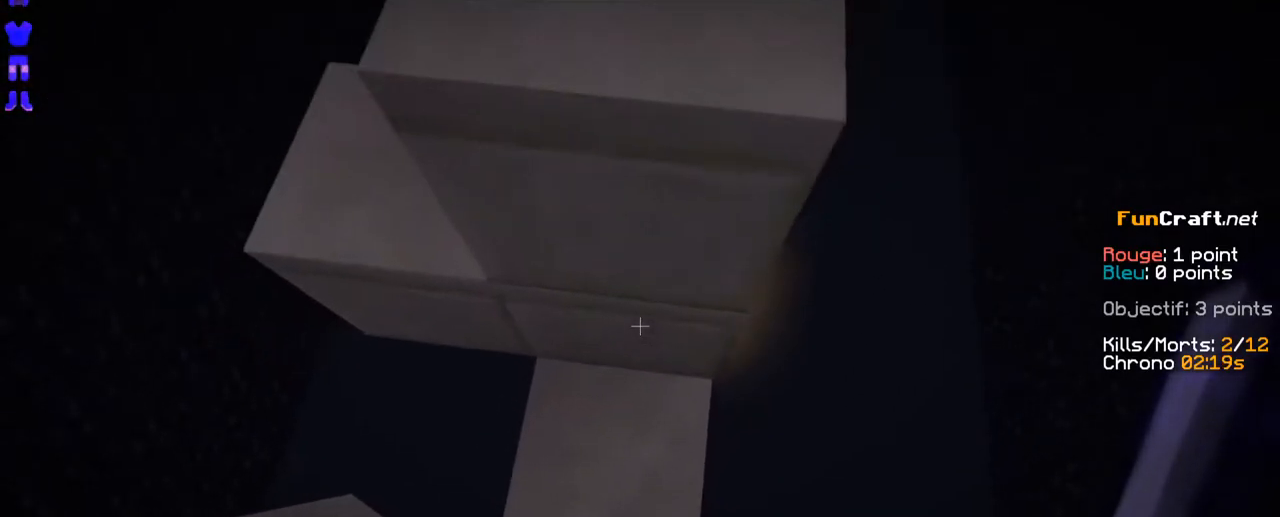
{"keys": ["space"], "mouse": [], "events": [[16, "s", "up"], [66, "mouse_right", "down"], [233, "mouse_right", "up"], [416, "space", "down"]]}
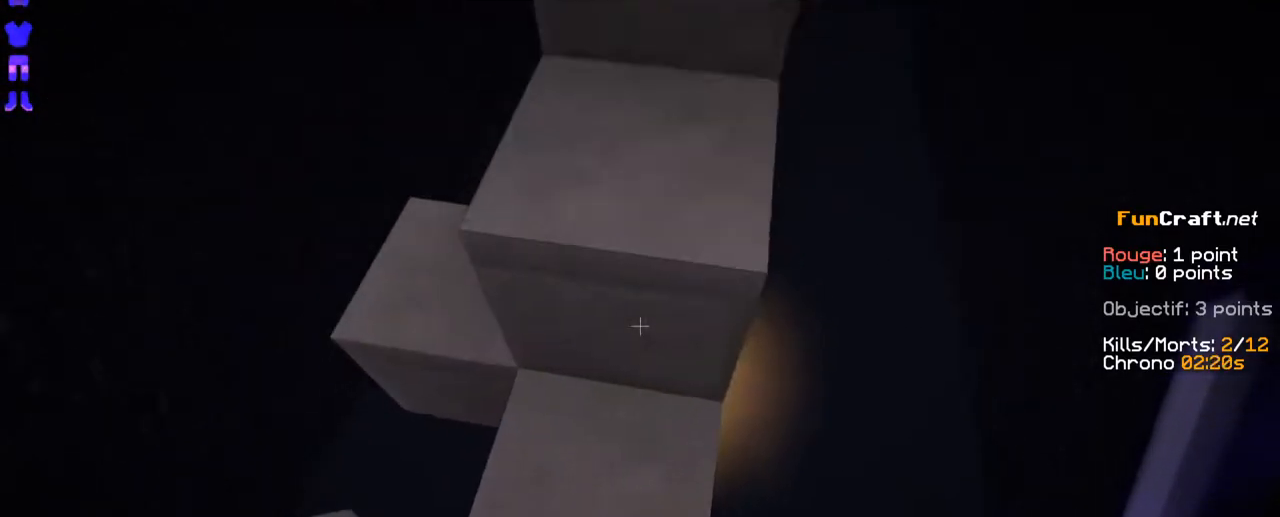
{"keys": ["space", "z"], "mouse": [], "events": [[66, "z", "down"]]}
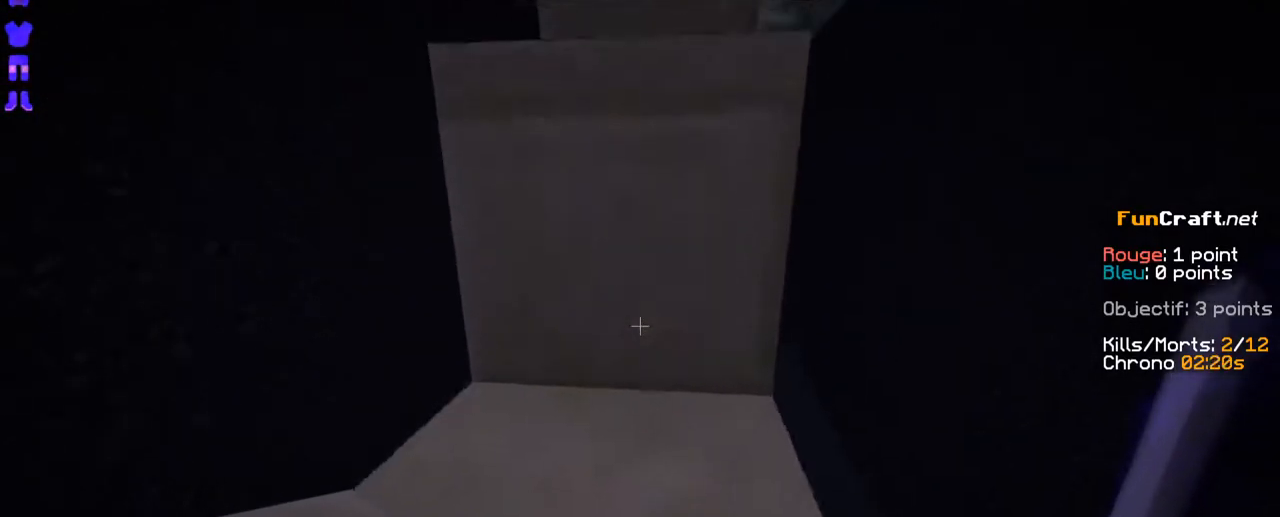
{"keys": ["space", "z"], "mouse": [], "events": [[366, "space", "up"], [416, "space", "down"]]}
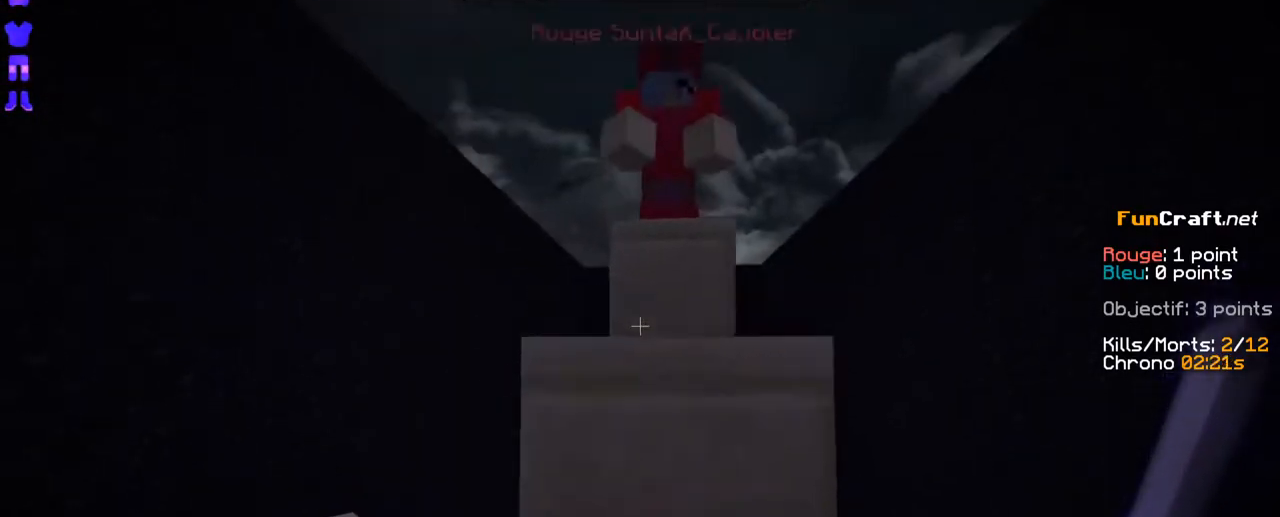
{"keys": [], "mouse": [], "events": [[33, "space", "up"], [266, "z", "up"]]}
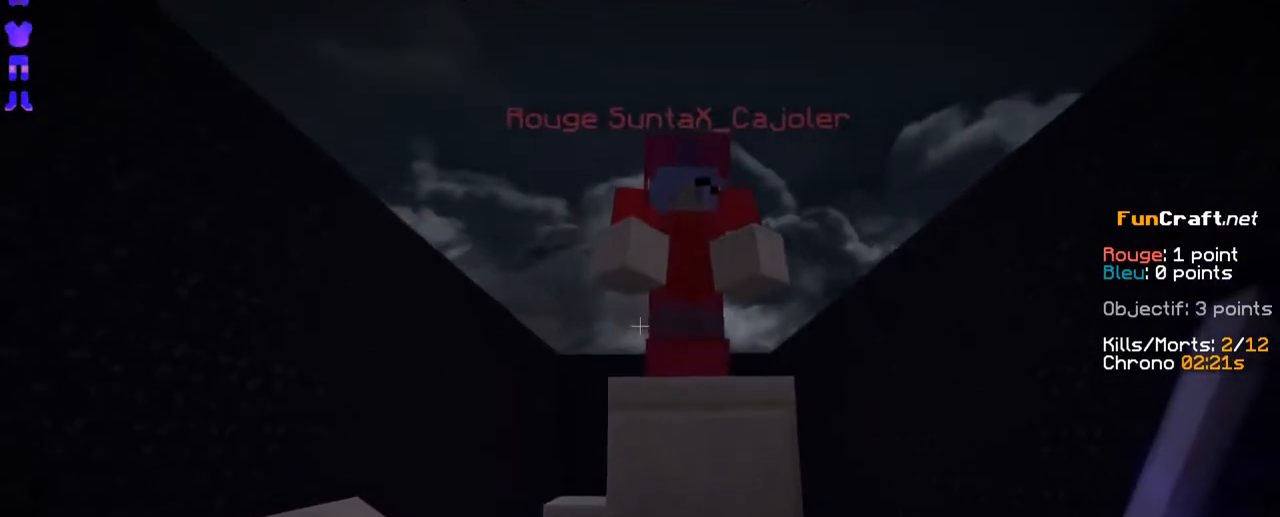
{"keys": [], "mouse": [], "events": []}
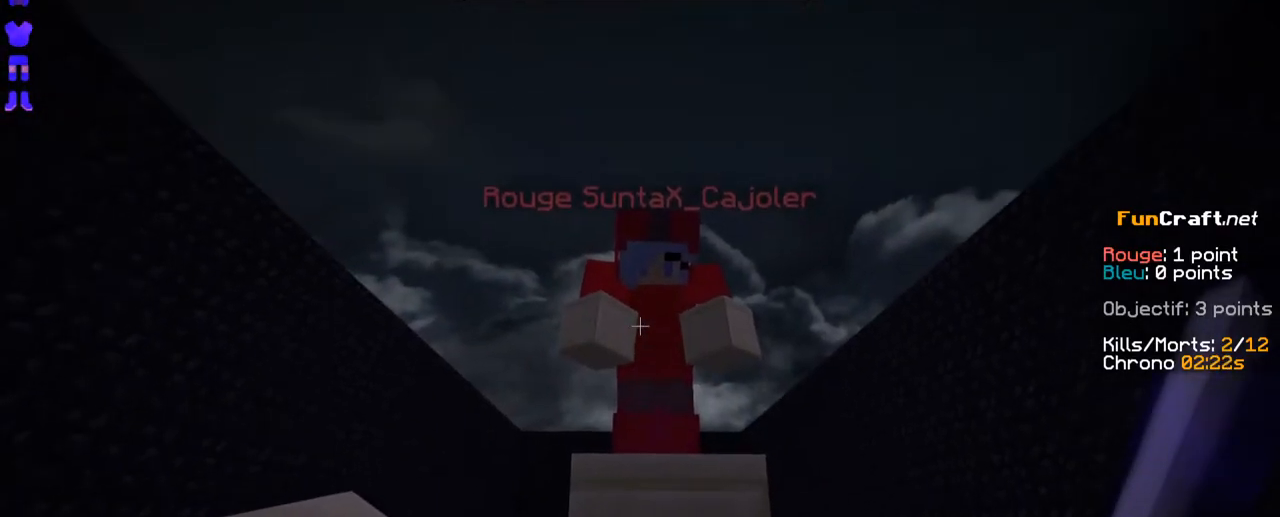
{"keys": ["d", "shift"], "mouse": [], "events": [[16, "shift", "down"], [366, "d", "down"]]}
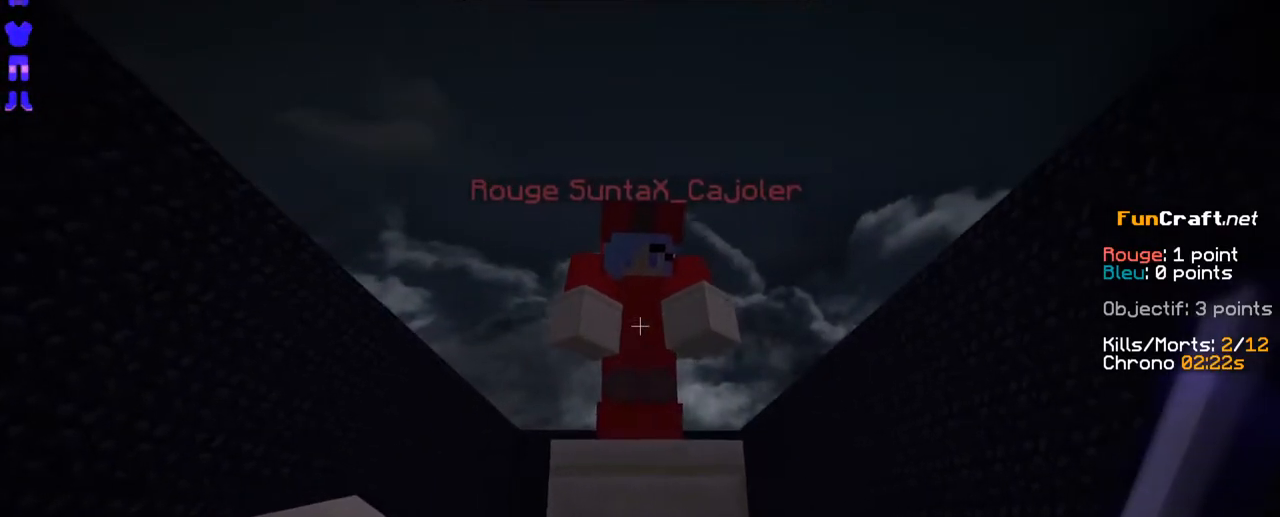
{"keys": ["shift", "z"], "mouse": [], "events": [[116, "d", "up"], [116, "z", "down"]]}
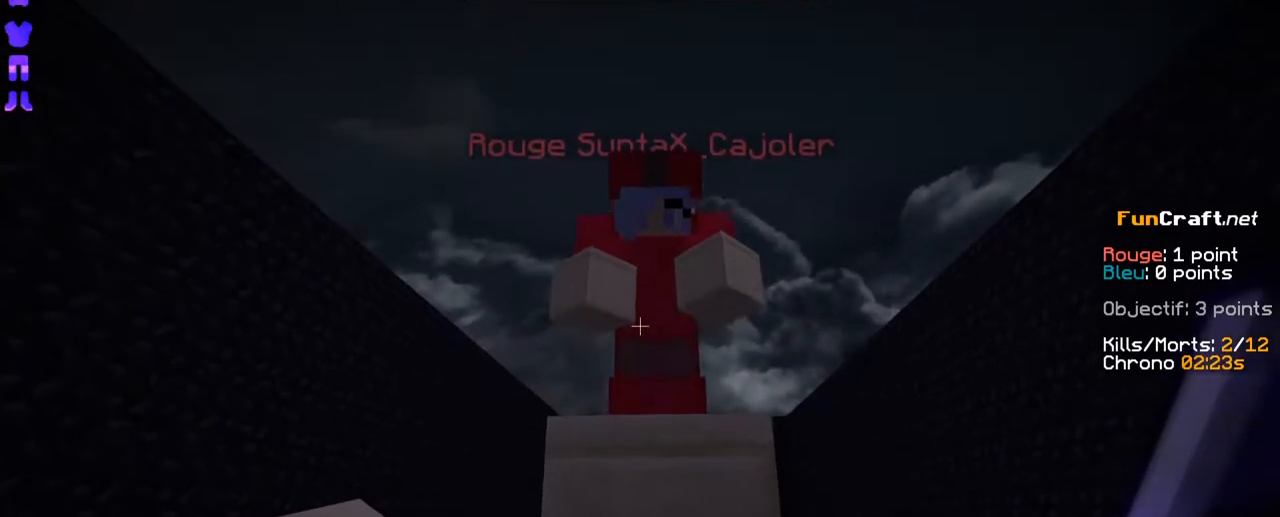
{"keys": ["shift"], "mouse": [], "events": [[66, "z", "up"]]}
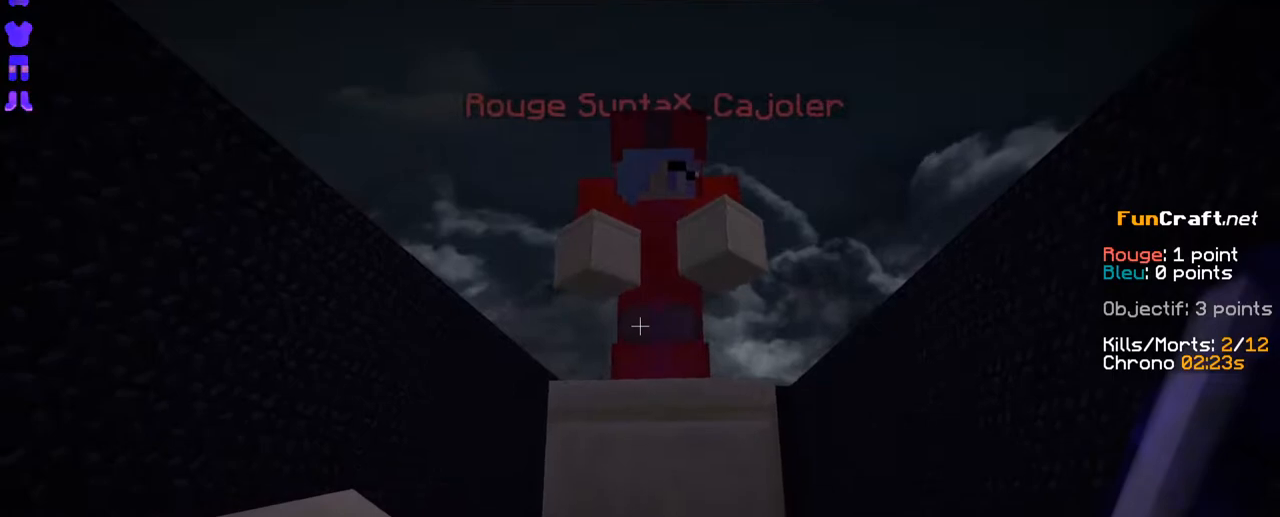
{"keys": ["shift"], "mouse": [], "events": [[66, "space", "down"], [66, "z", "down"], [316, "space", "up"], [366, "z", "up"]]}
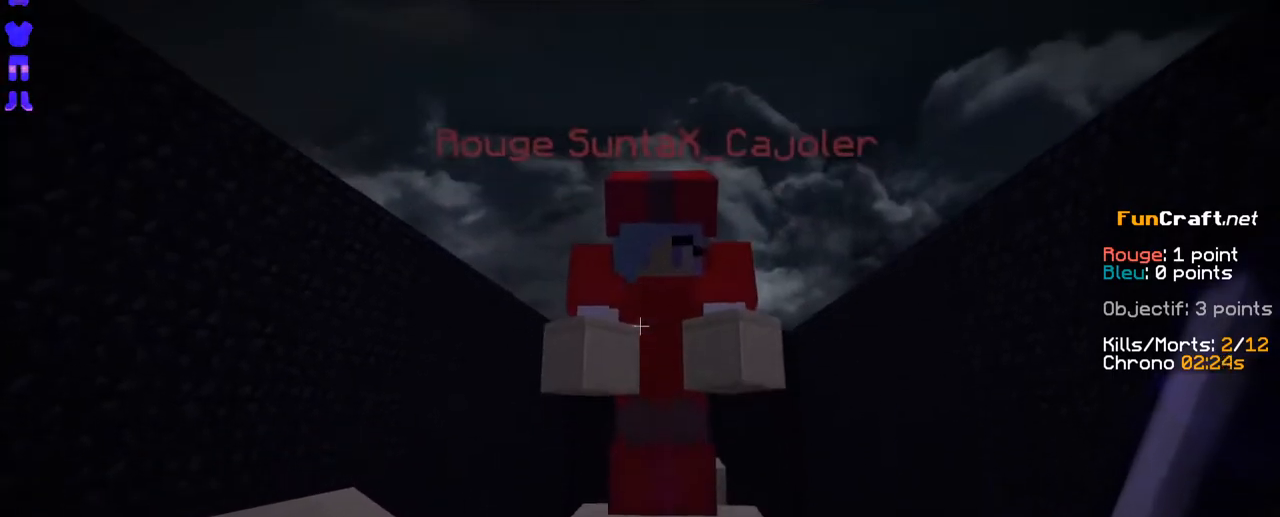
{"keys": ["shift"], "mouse": [], "events": []}
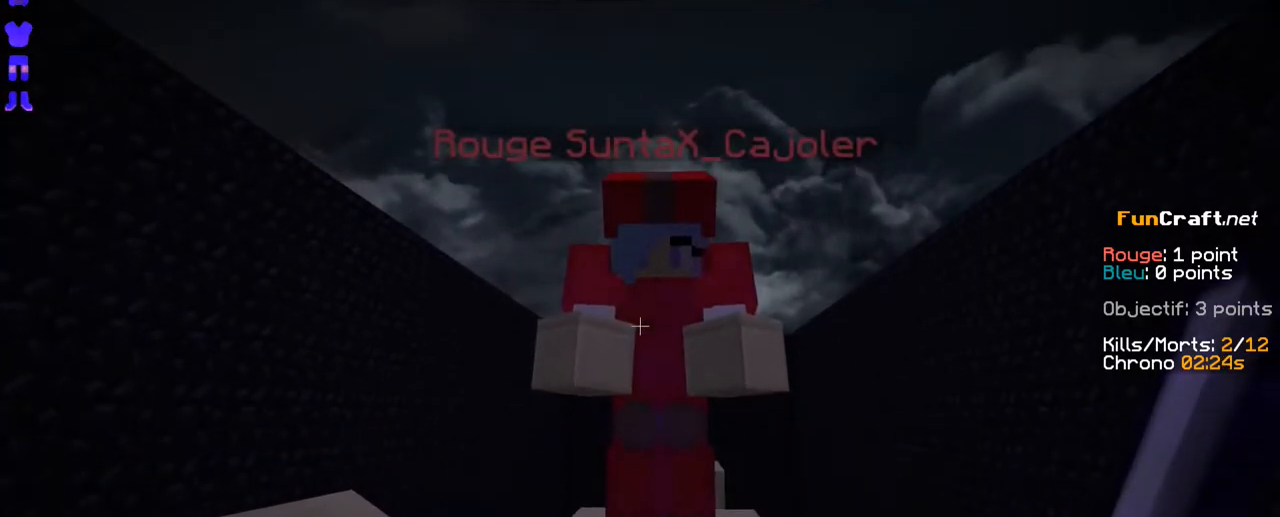
{"keys": ["shift", "z"], "mouse": [], "events": [[166, "z", "down"]]}
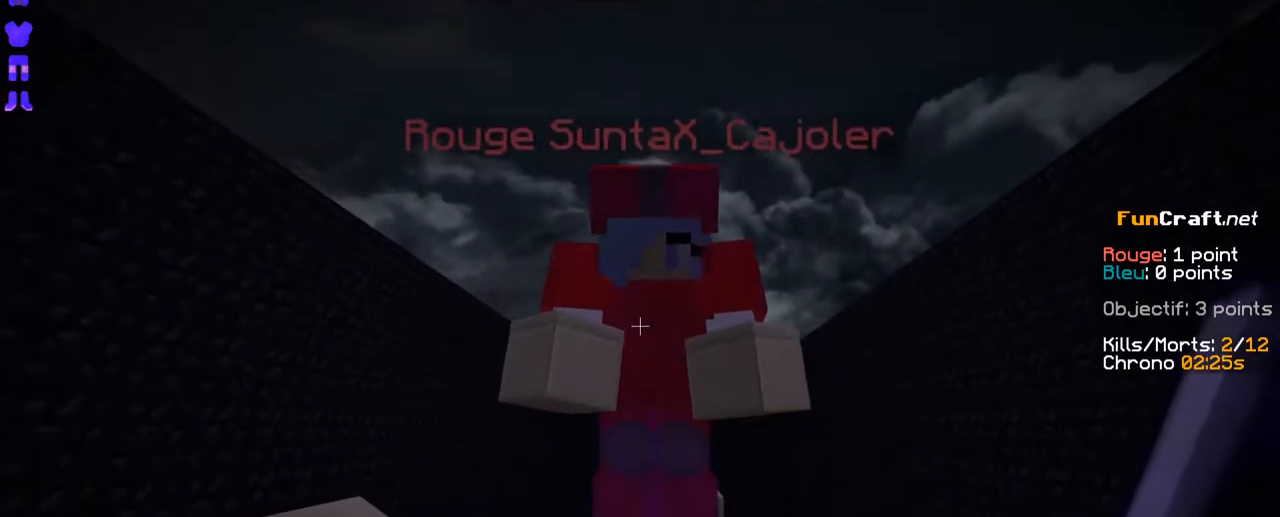
{"keys": ["shift", "z"], "mouse": [], "events": []}
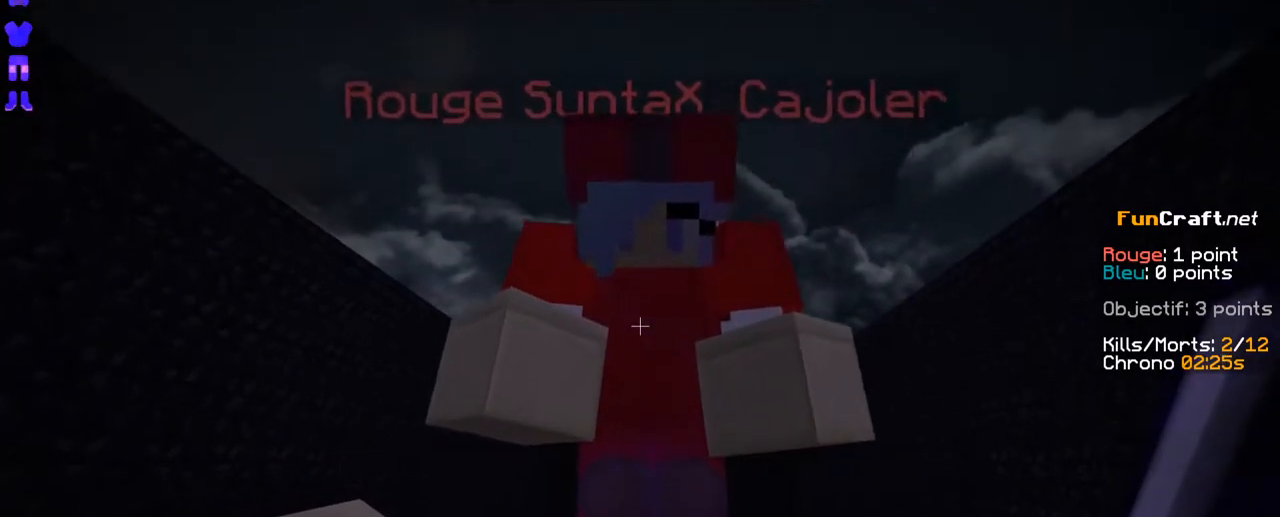
{"keys": ["shift", "z"], "mouse": [], "events": []}
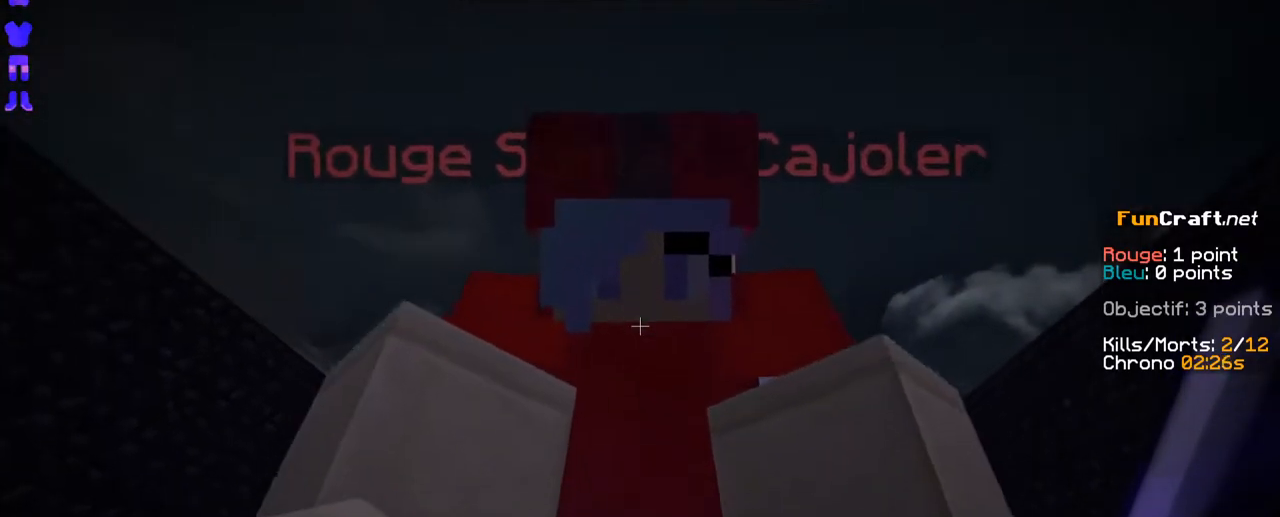
{"keys": ["shift"], "mouse": [], "events": [[416, "z", "up"]]}
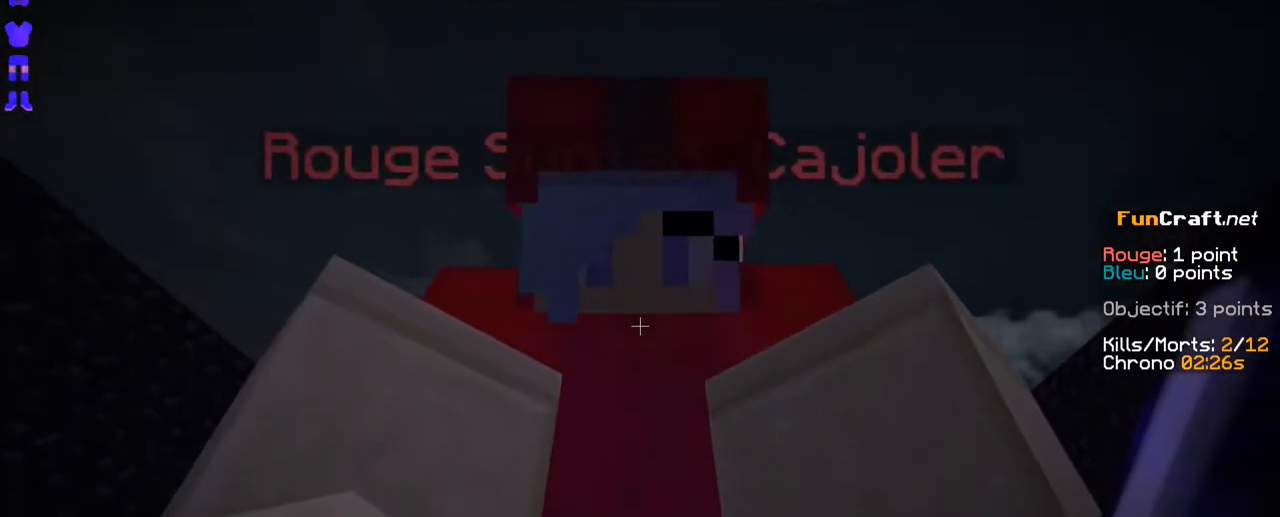
{"keys": ["shift"], "mouse": []}
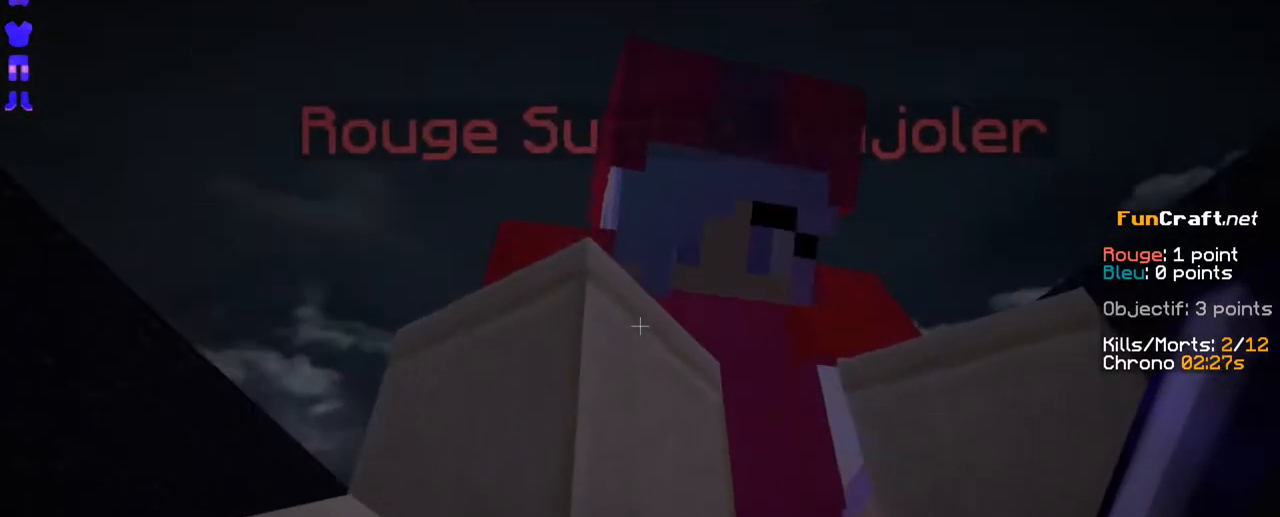
{"keys": ["shift"], "mouse": [], "events": [[66, "z", "down"], [466, "z", "up"]]}
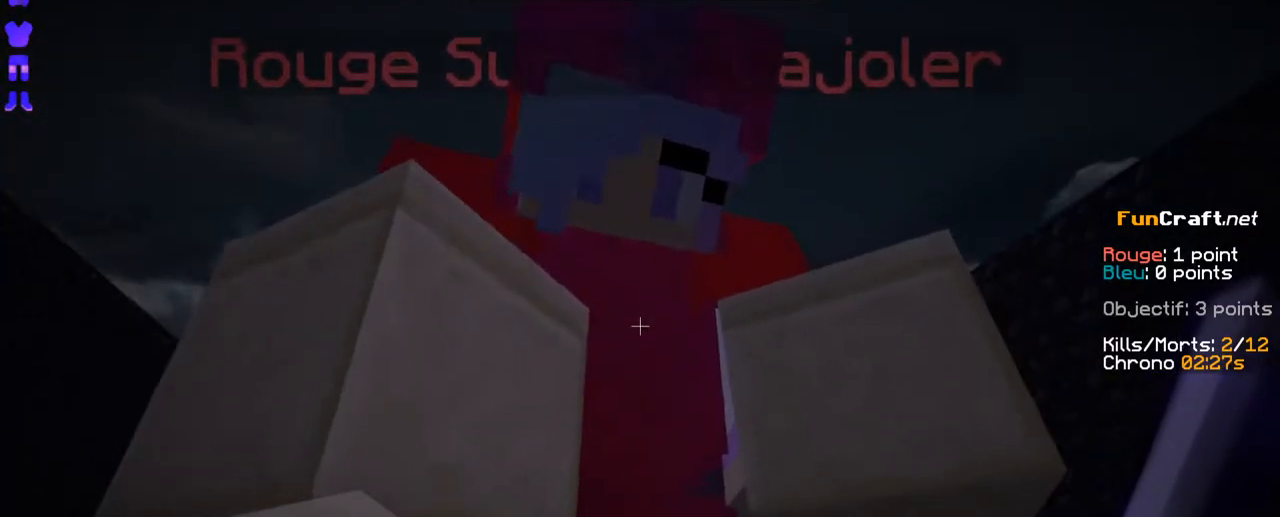
{"keys": ["shift"], "mouse": [], "events": []}
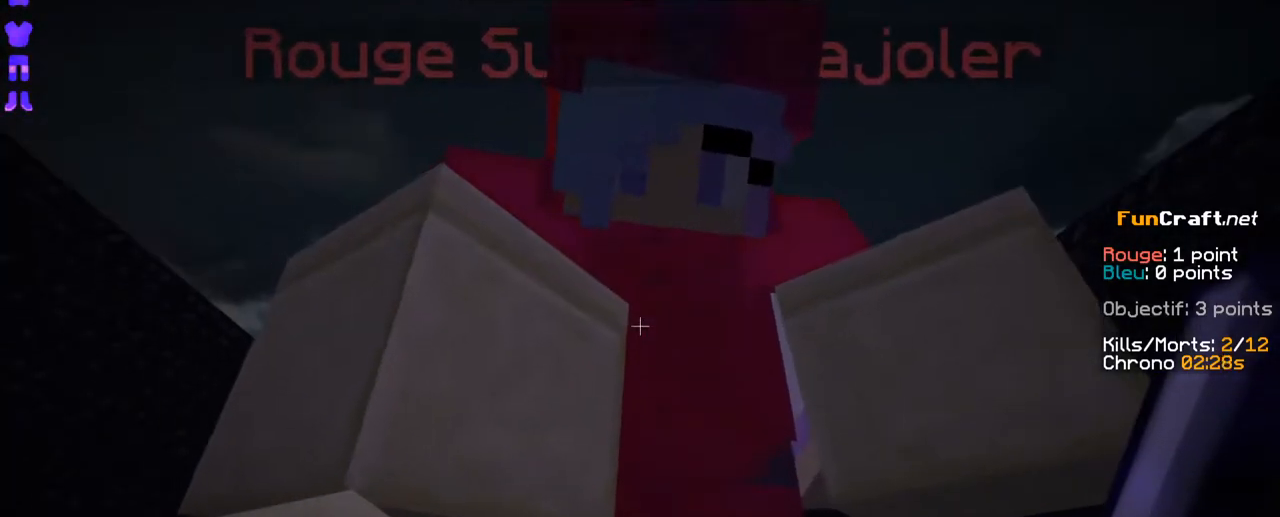
{"keys": ["shift"], "mouse": [], "events": [[216, "d", "down"], [416, "d", "up"]]}
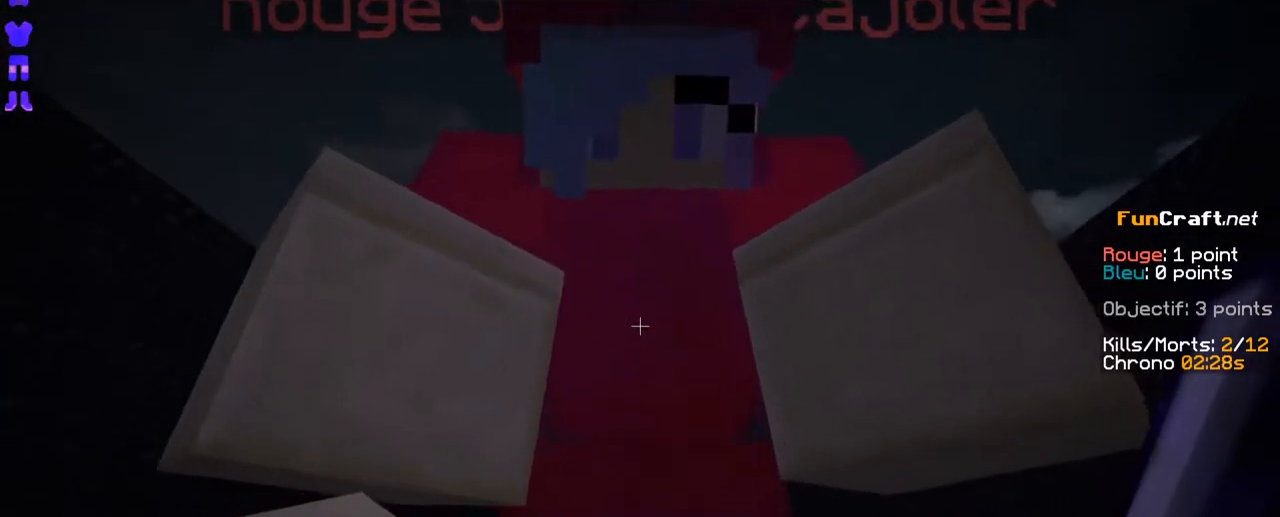
{"keys": ["d", "shift"], "mouse": [], "events": [[116, "d", "down"], [266, "d", "up"], [466, "d", "down"]]}
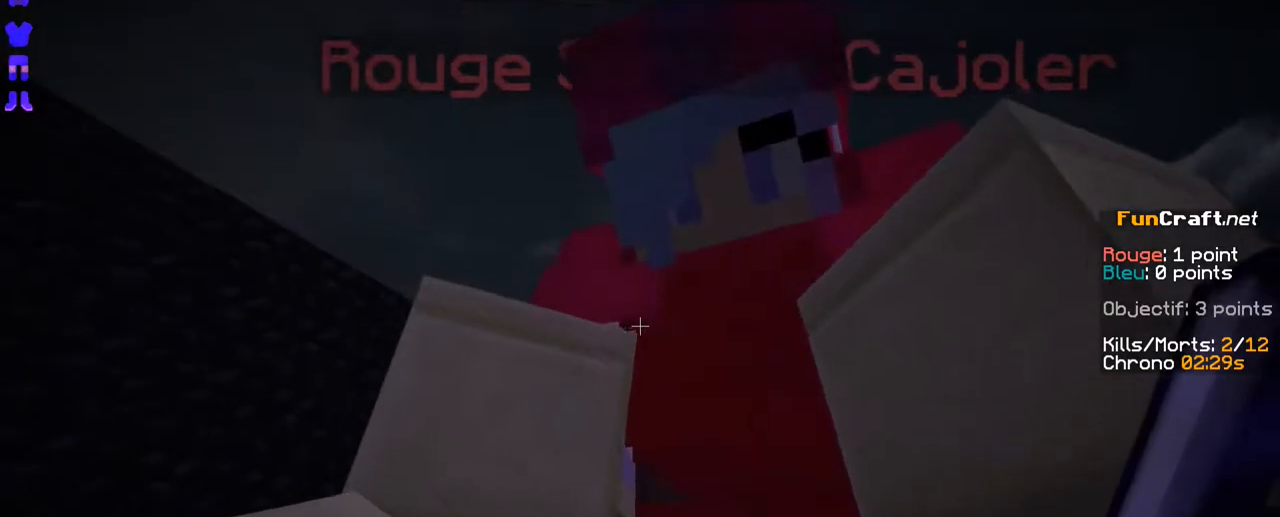
{"keys": ["shift"], "mouse": [], "events": [[116, "d", "up"], [316, "d", "down"], [466, "d", "up"]]}
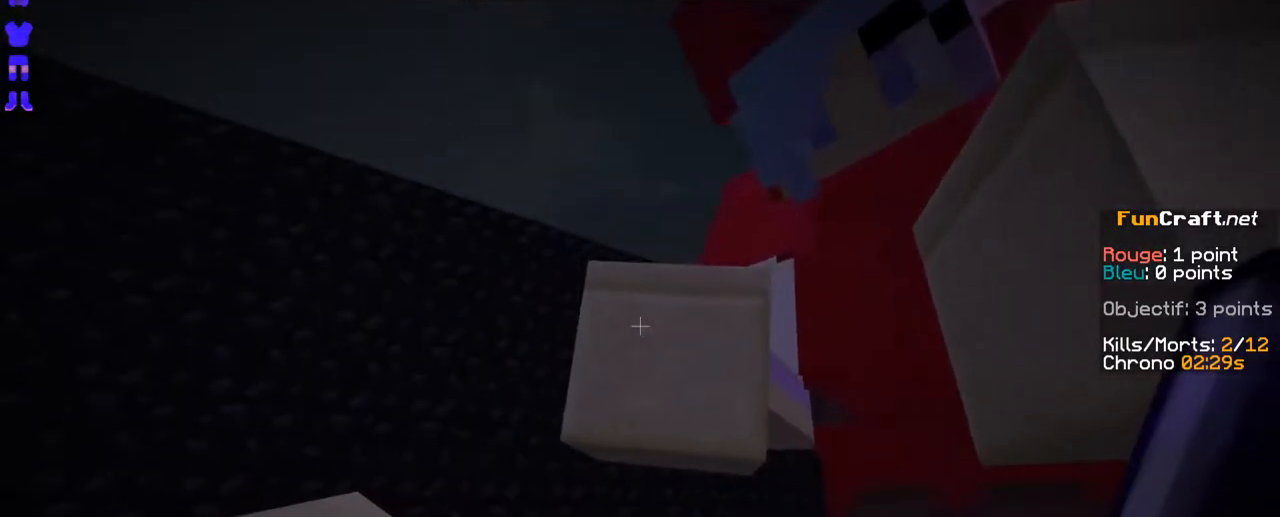
{"keys": ["shift"], "mouse": [], "events": [[266, "q", "down"], [466, "q", "up"]]}
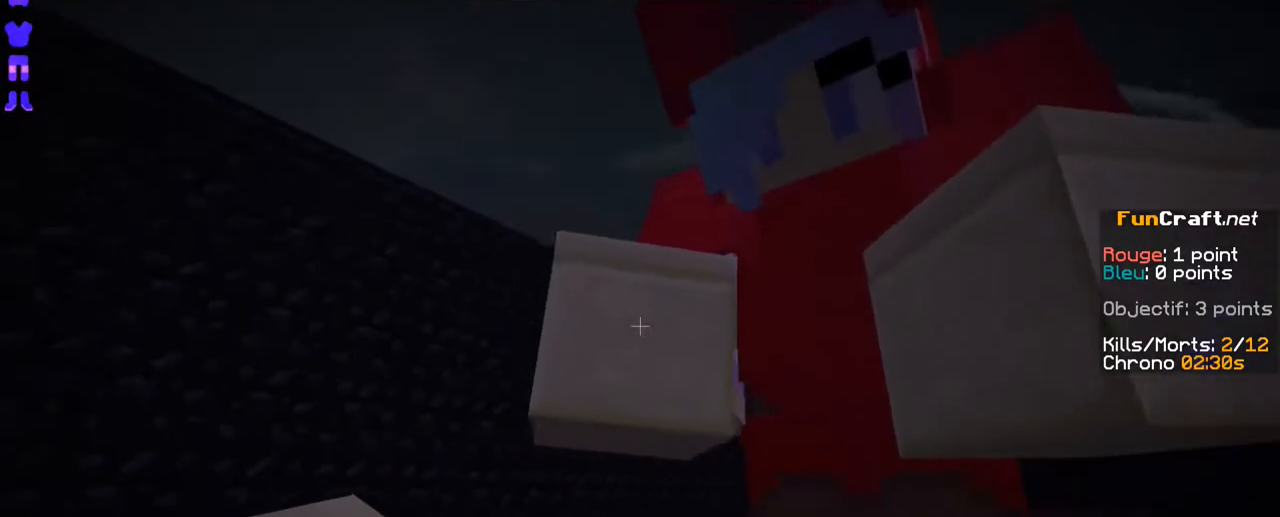
{"keys": ["shift"], "mouse": [], "events": []}
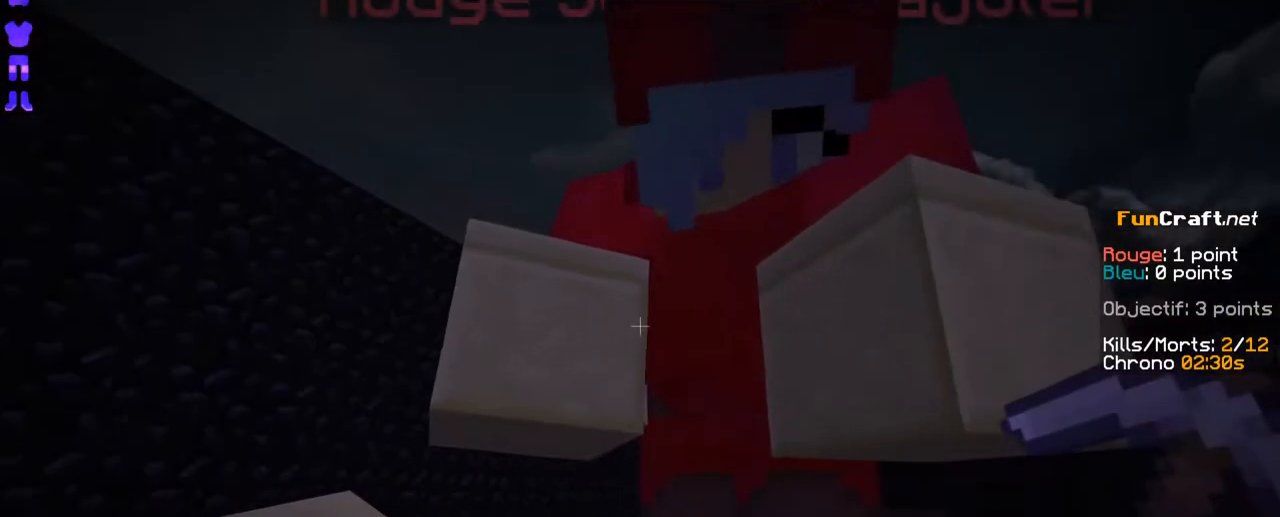
{"keys": ["shift"], "mouse": [], "events": []}
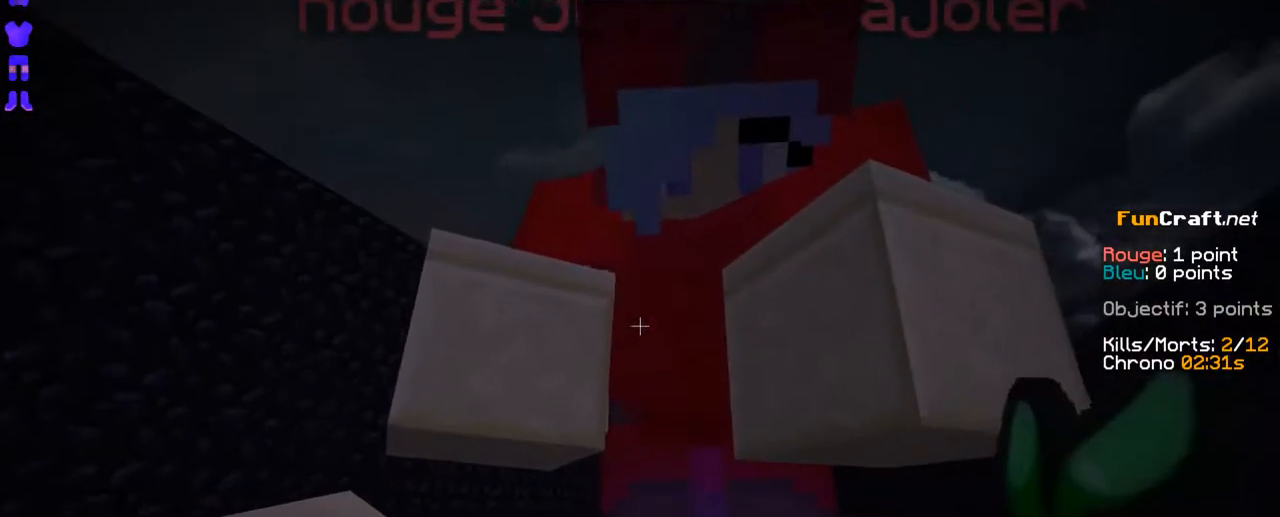
{"keys": ["shift"], "mouse": [], "events": []}
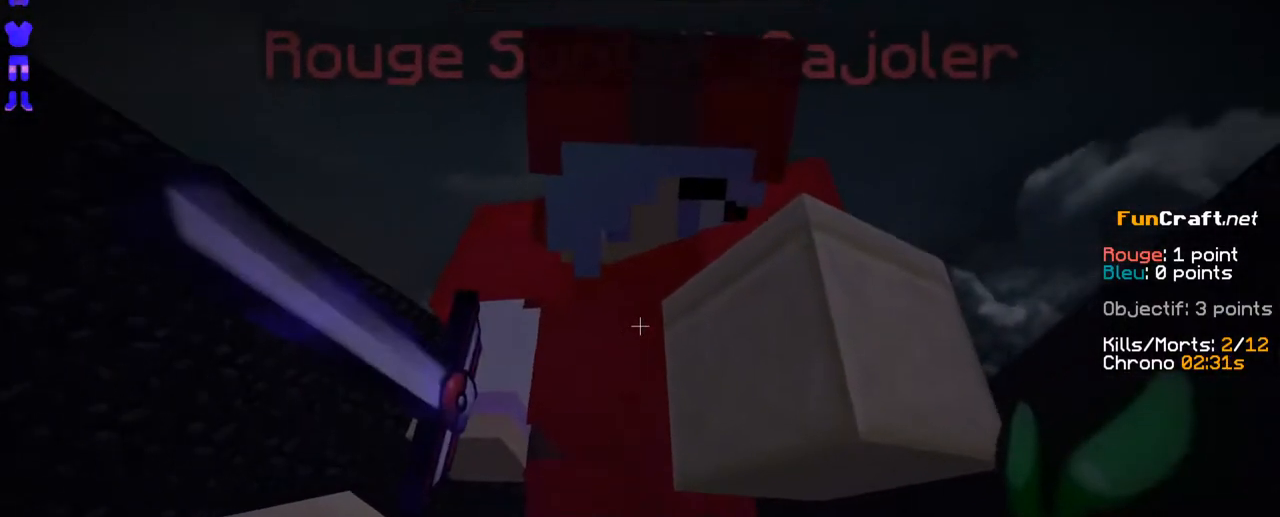
{"keys": ["shift"], "mouse": ["right"], "events": [[266, "mouse_right", "down"]]}